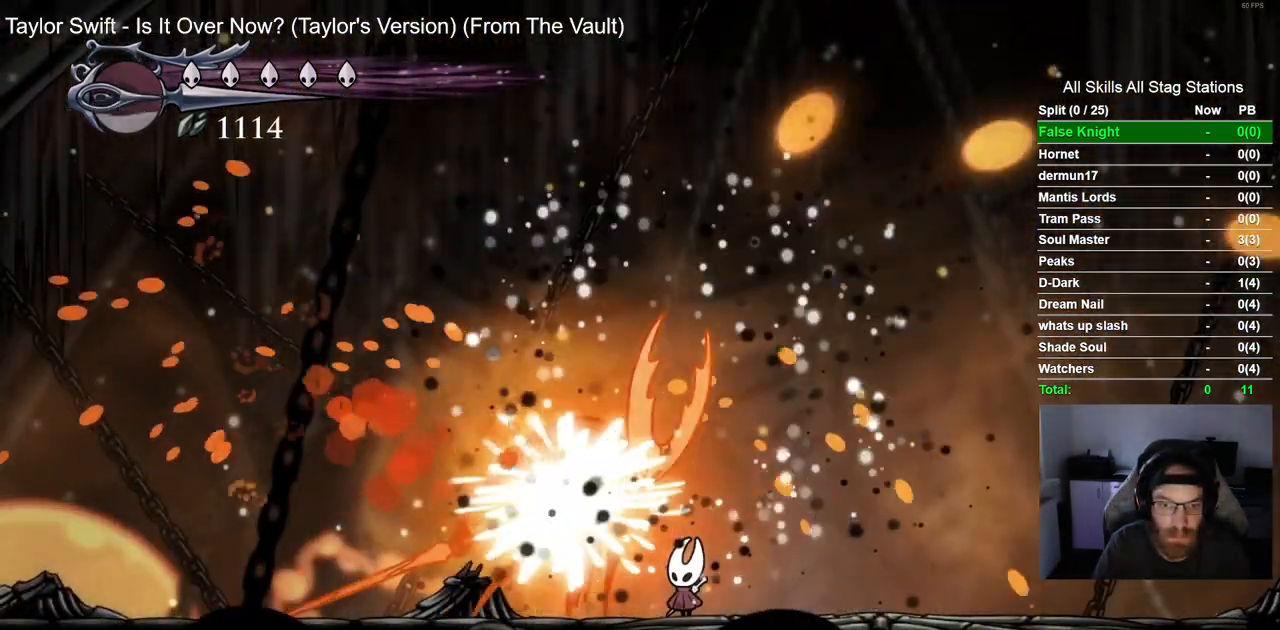
Gameplay with a controller (PlayStation layout); each line is a JSON object with the inputs held at the frame after it (dt_ms = milliseconds from this image to that frame). "events" lists button and stick changes between this image and that frame as [ms after this image, input, new state], when the widget could be followed in between.
{"dt_ms": 500, "buttons": ["DPAD_RIGHT"], "left_stick": "center", "right_stick": "center", "events": [[67, "SQUARE", "down"], [183, "SQUARE", "up"]]}
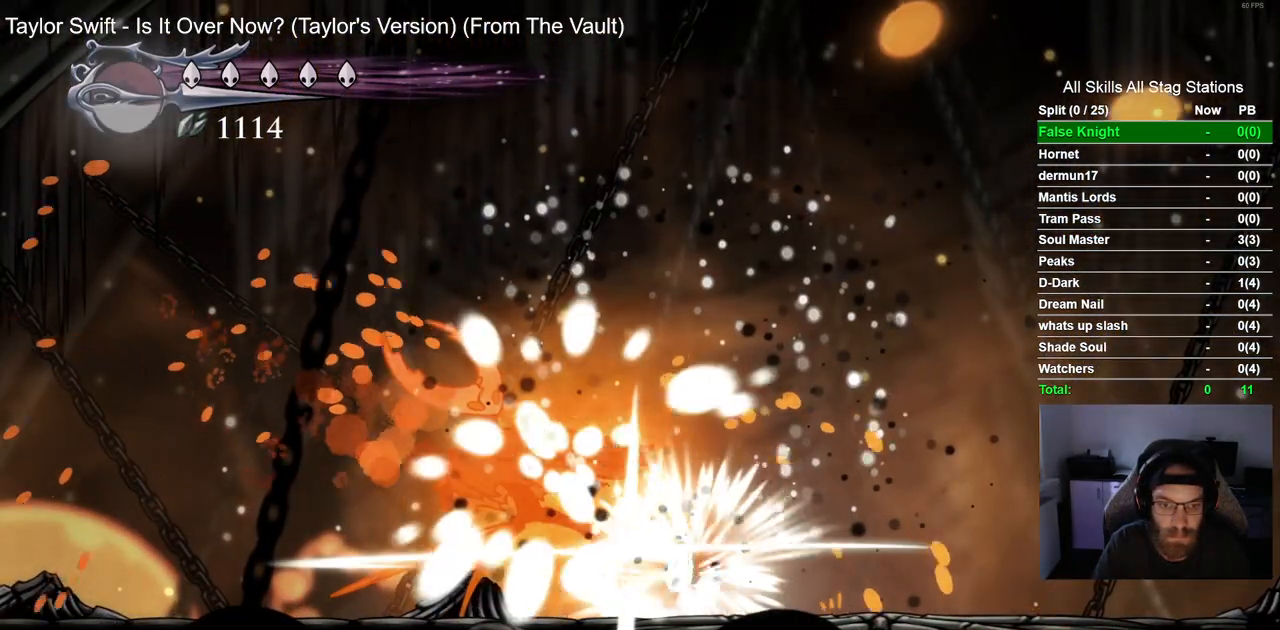
{"dt_ms": 1000, "buttons": ["SQUARE"], "left_stick": "center", "right_stick": "center"}
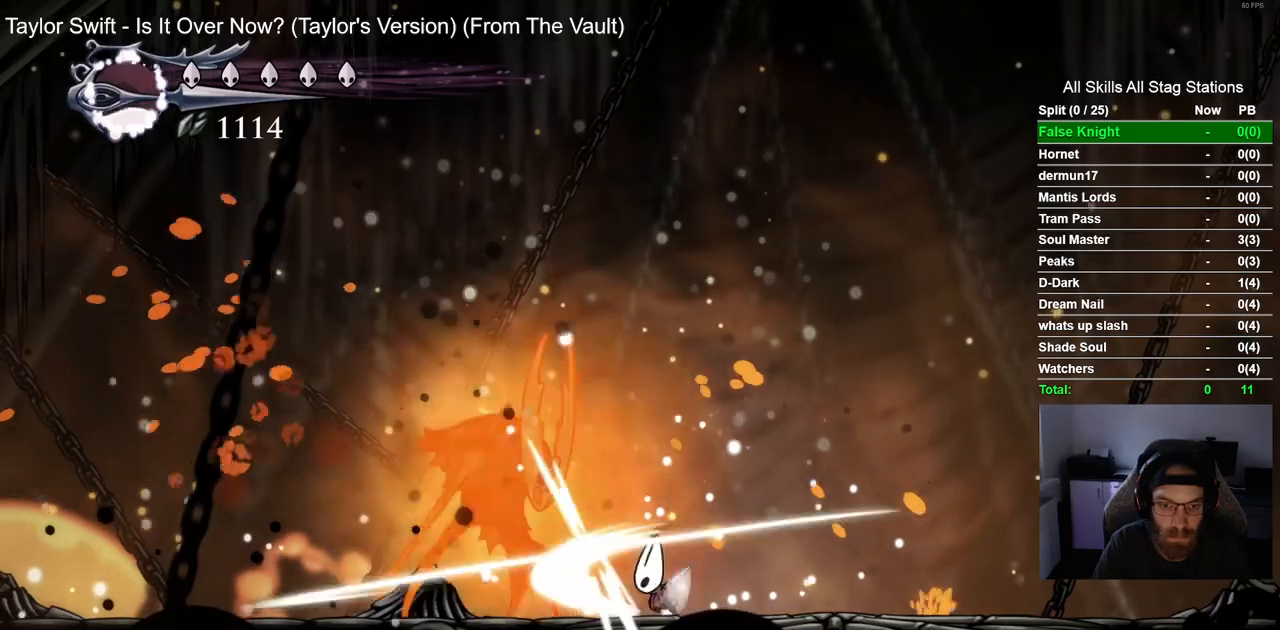
{"dt_ms": 500, "buttons": ["CROSS", "DPAD_RIGHT"], "left_stick": "center", "right_stick": "center", "events": [[67, "SQUARE", "up"], [83, "DPAD_RIGHT", "down"], [367, "CROSS", "down"]]}
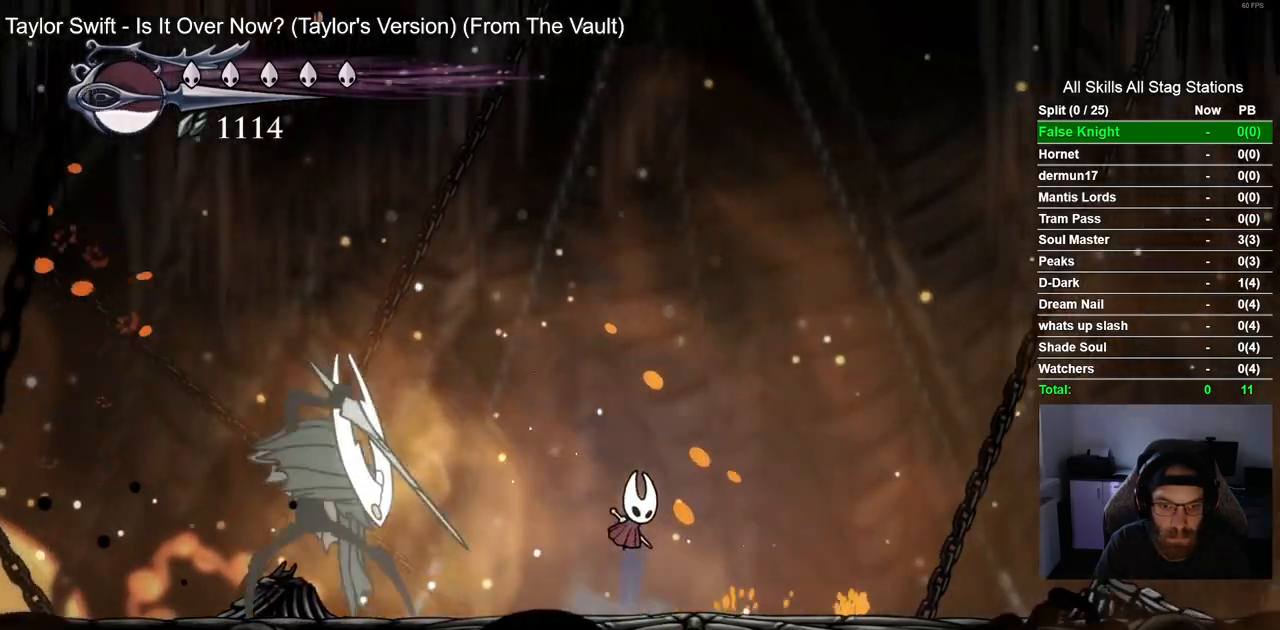
{"dt_ms": 500, "buttons": ["DPAD_LEFT"], "left_stick": "center", "right_stick": "center", "events": [[17, "DPAD_RIGHT", "up"], [117, "CROSS", "up"], [167, "DPAD_LEFT", "down"]]}